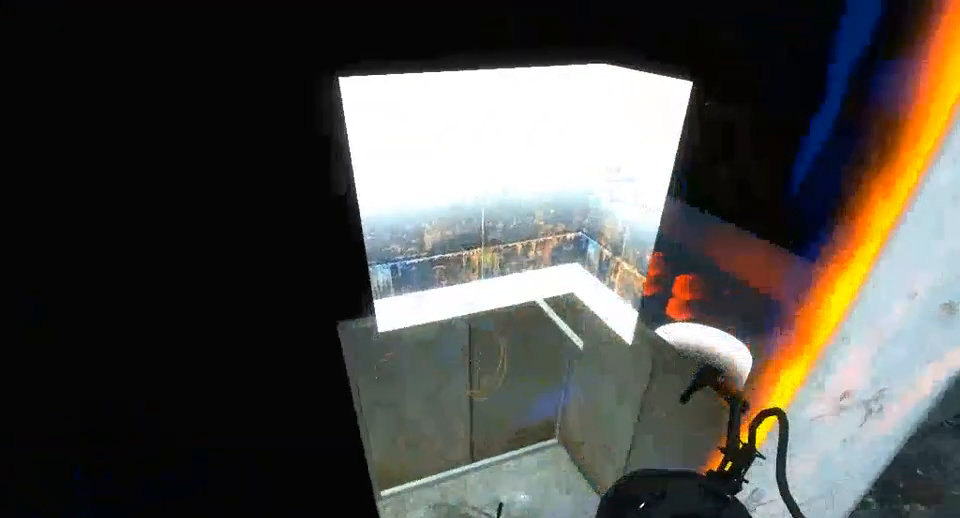
Gameplay with keyboard and mouse; each line is a JSON object with the keys and mouse buttons held at the frame after it. "events" lists presses ("down") and releases ("up") of "a", "alt", "ctrl", "d", "down", "left", "right", "s", "shift", "space", "up", "w", "mouse_left" and "mouse_right" between this image and that frame as [ms after this image, input, new state], when the widget could be followed in between. "mouse_left", "mouse_right" = the "left", "right" buttons of the "mouse" list. No other keys are recorded. Mouse movement is not recorded.
{"keys": [], "mouse": [], "events": []}
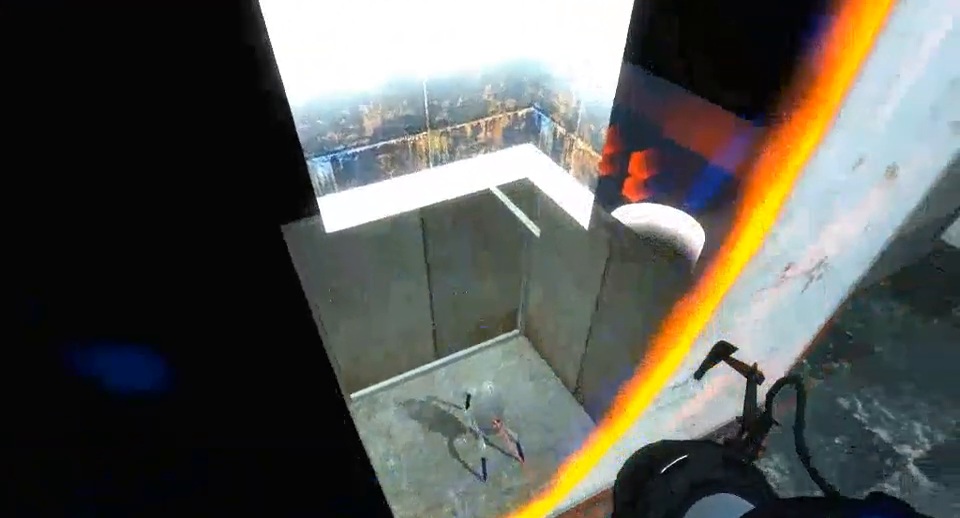
{"keys": [], "mouse": [], "events": [[167, "w", "down"], [200, "w", "up"]]}
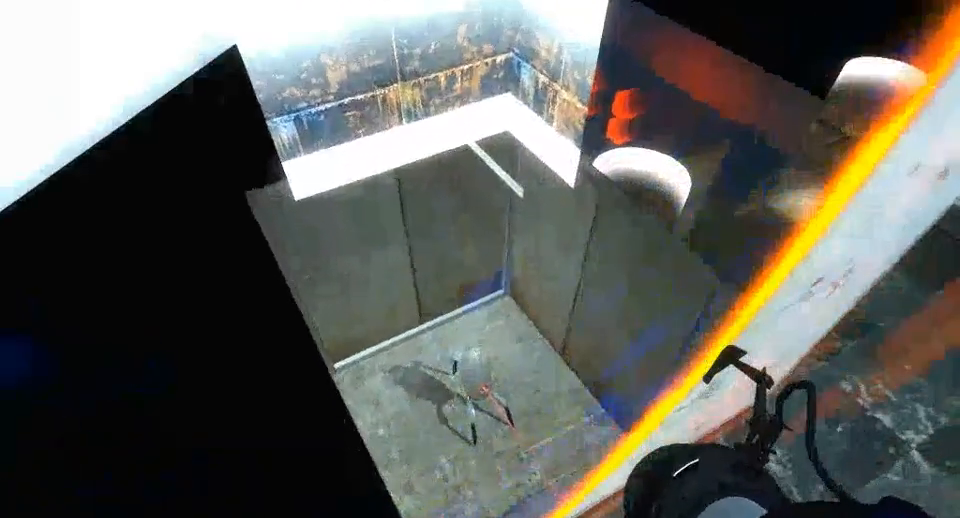
{"keys": [], "mouse": [], "events": []}
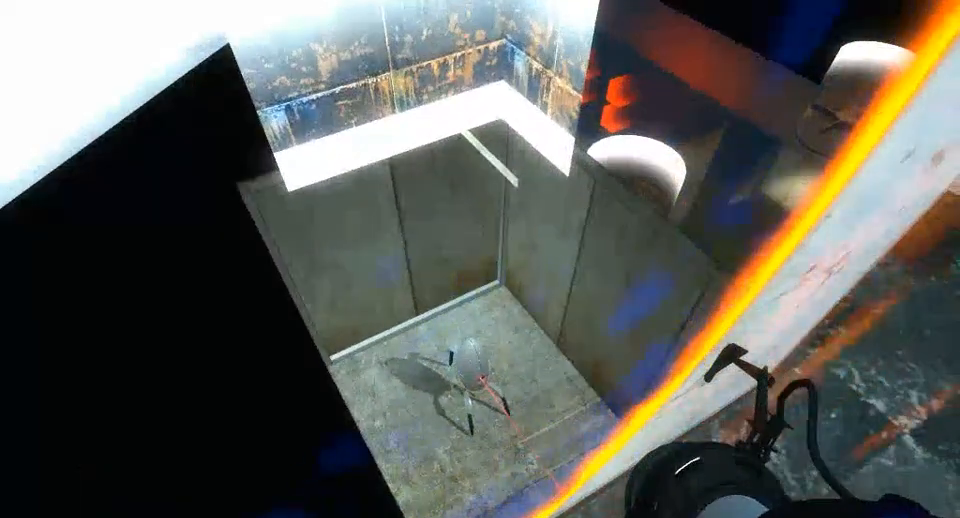
{"keys": [], "mouse": [], "events": []}
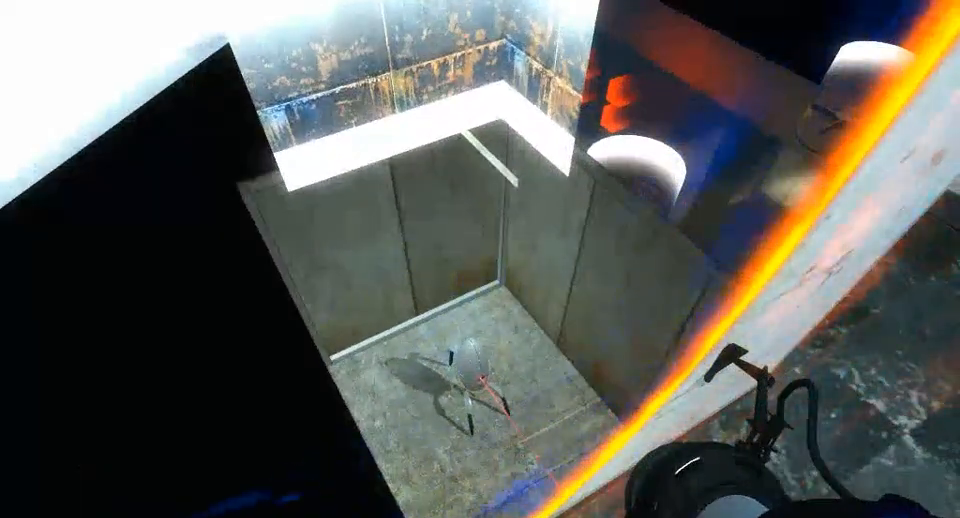
{"keys": [], "mouse": [], "events": []}
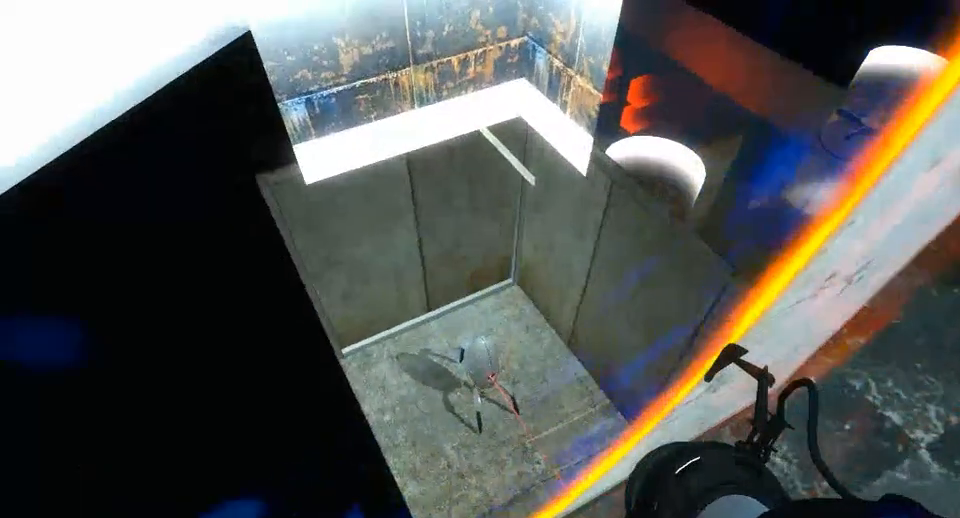
{"keys": [], "mouse": [], "events": []}
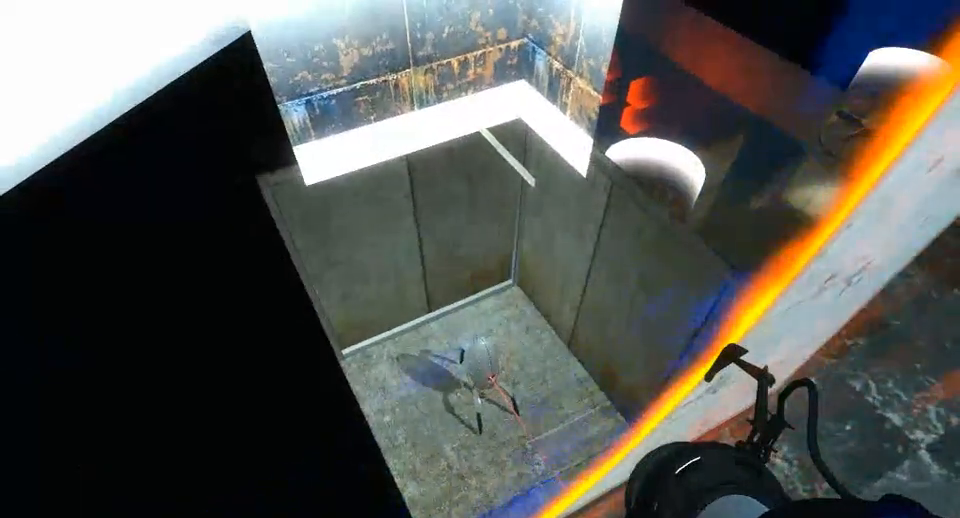
{"keys": [], "mouse": [], "events": []}
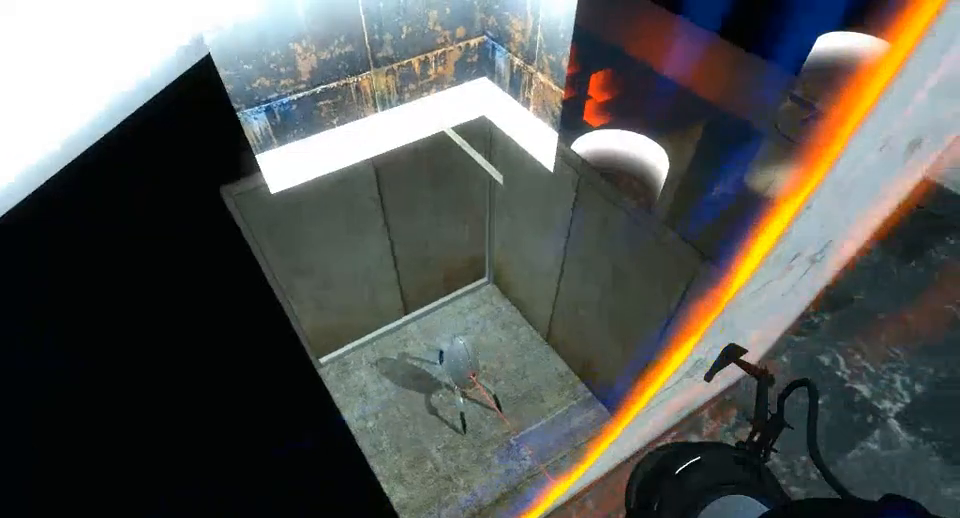
{"keys": [], "mouse": [], "events": []}
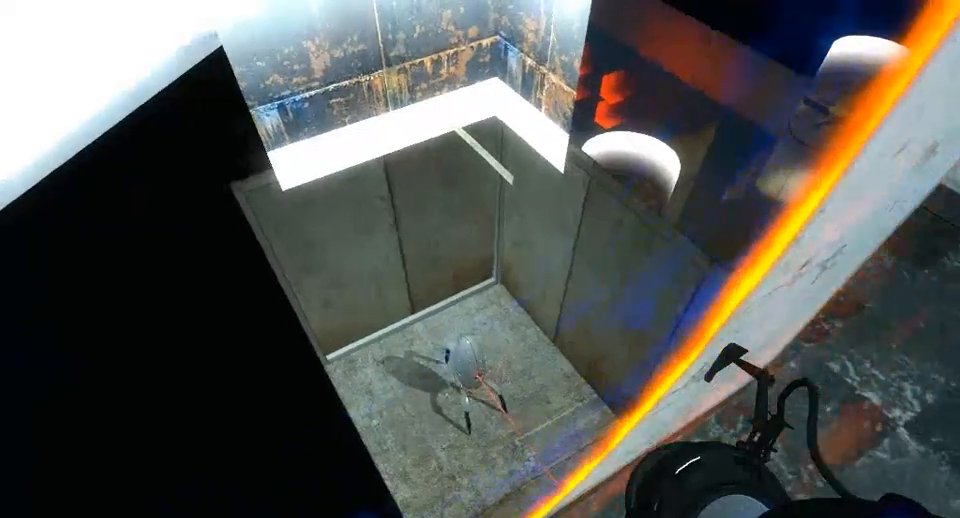
{"keys": ["w"], "mouse": [], "events": [[433, "w", "down"]]}
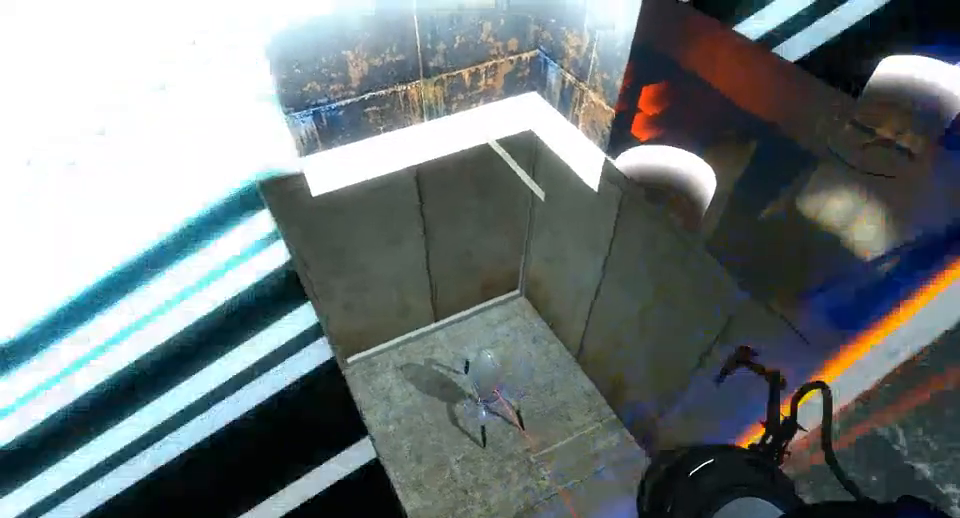
{"keys": [], "mouse": [], "events": [[167, "d", "down"], [267, "w", "up"], [433, "d", "up"]]}
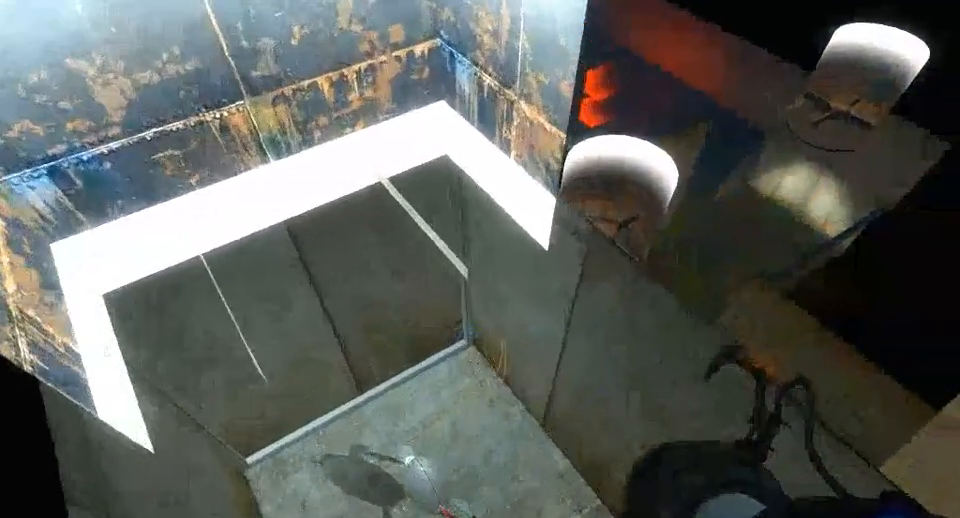
{"keys": ["d"], "mouse": [], "events": [[300, "d", "down"]]}
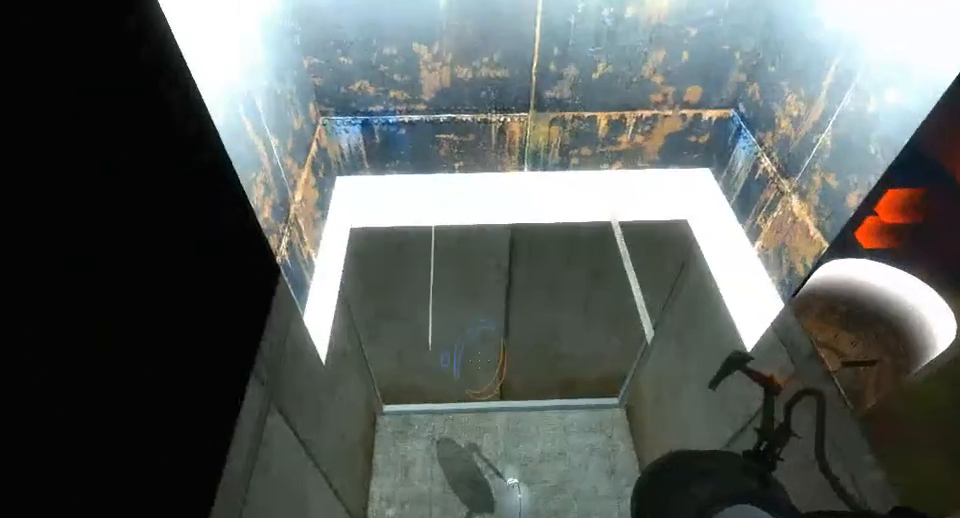
{"keys": ["s"], "mouse": [], "events": [[200, "d", "up"], [233, "s", "down"]]}
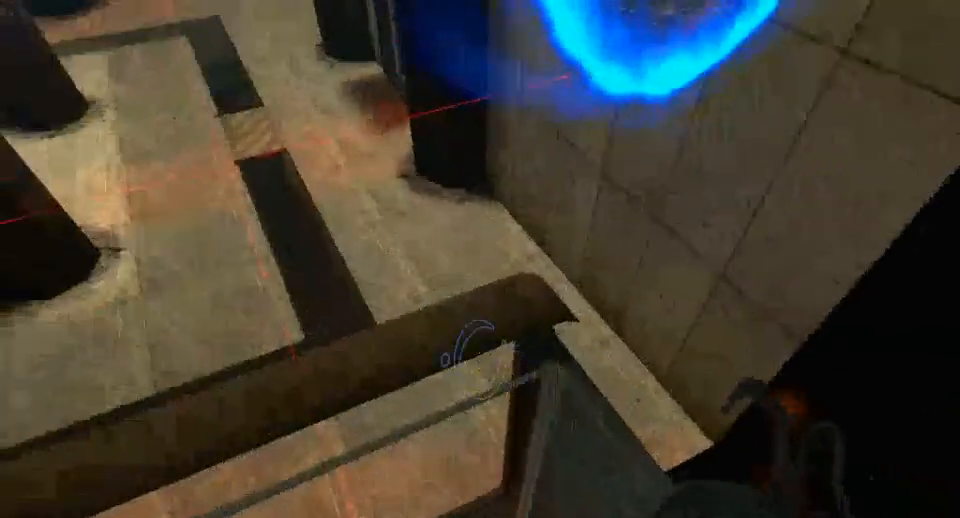
{"keys": ["s"], "mouse": [], "events": []}
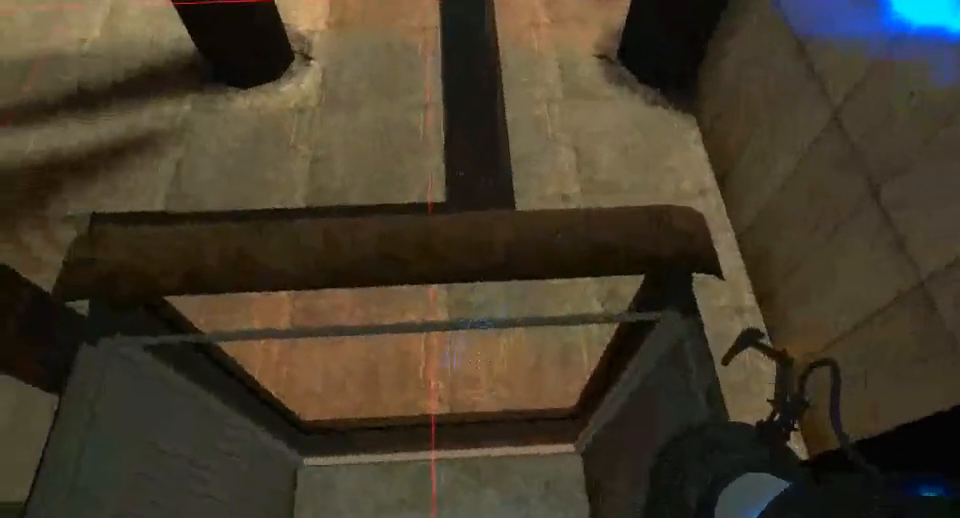
{"keys": ["s"], "mouse": [], "events": []}
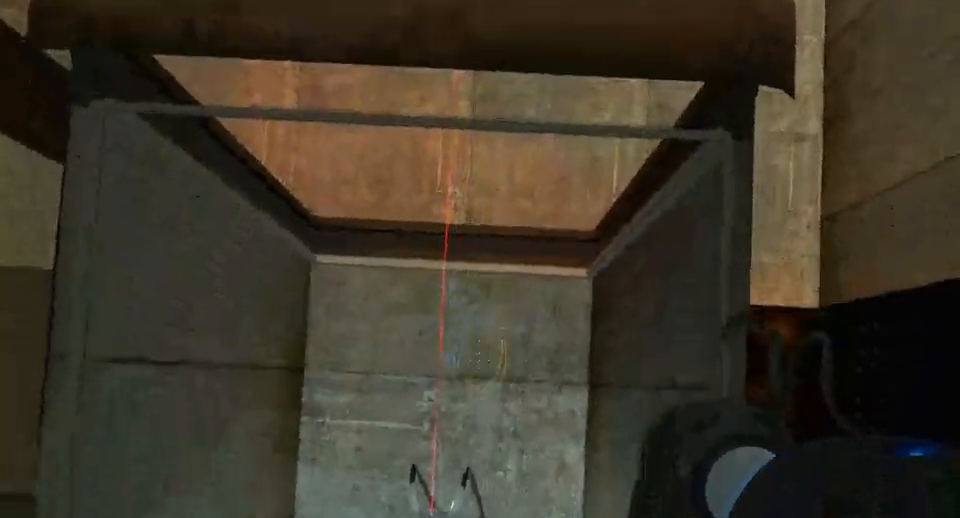
{"keys": ["s"], "mouse": [], "events": []}
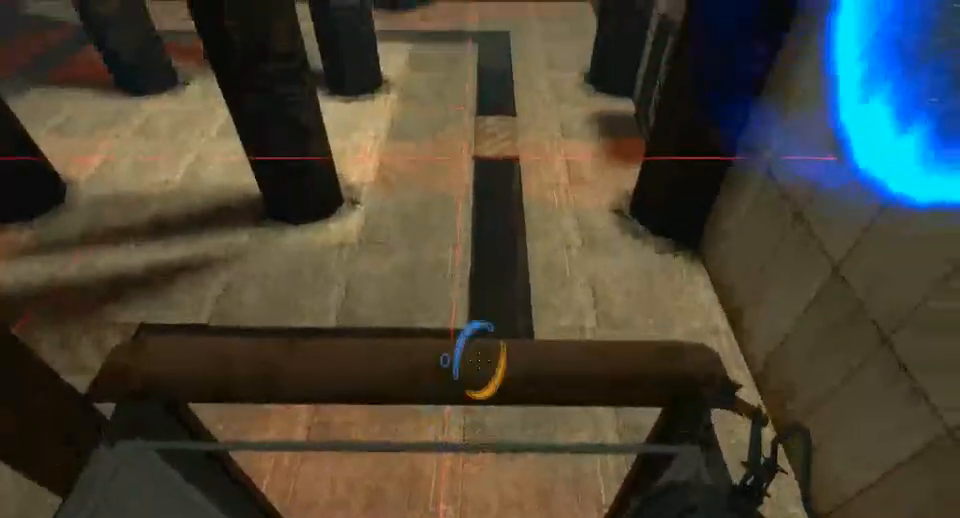
{"keys": ["s"], "mouse": ["left"], "events": [[467, "mouse_left", "down"]]}
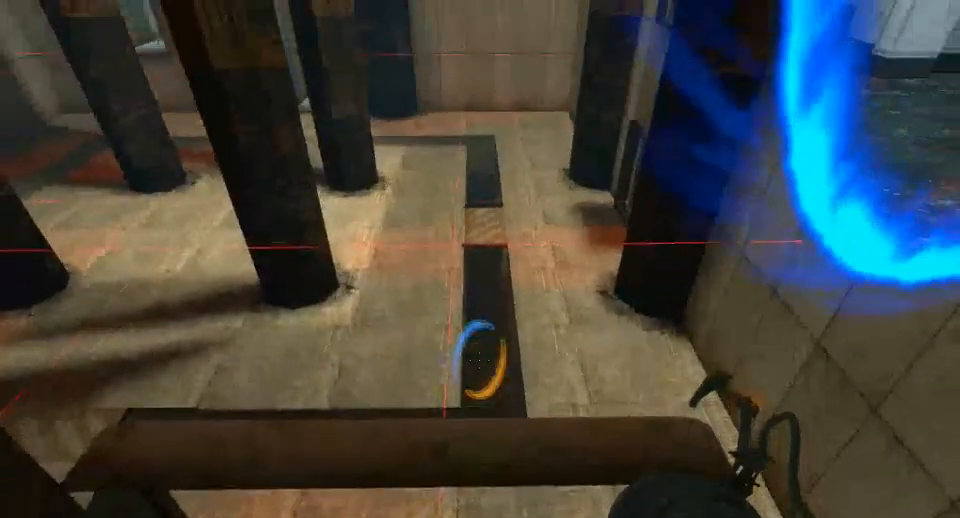
{"keys": ["w"], "mouse": [], "events": [[33, "mouse_left", "up"], [367, "s", "up"], [500, "w", "down"]]}
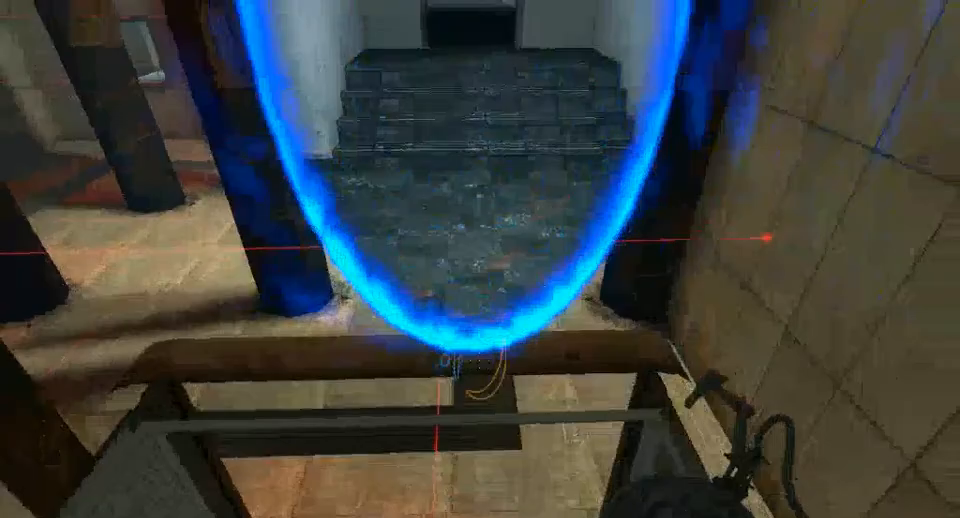
{"keys": [], "mouse": [], "events": [[133, "w", "up"]]}
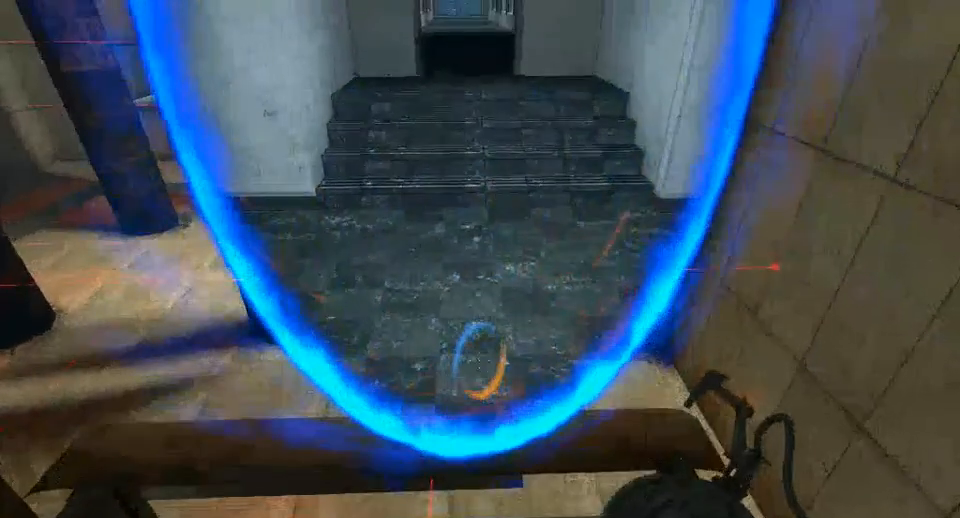
{"keys": [], "mouse": [], "events": [[267, "a", "down"], [367, "a", "up"]]}
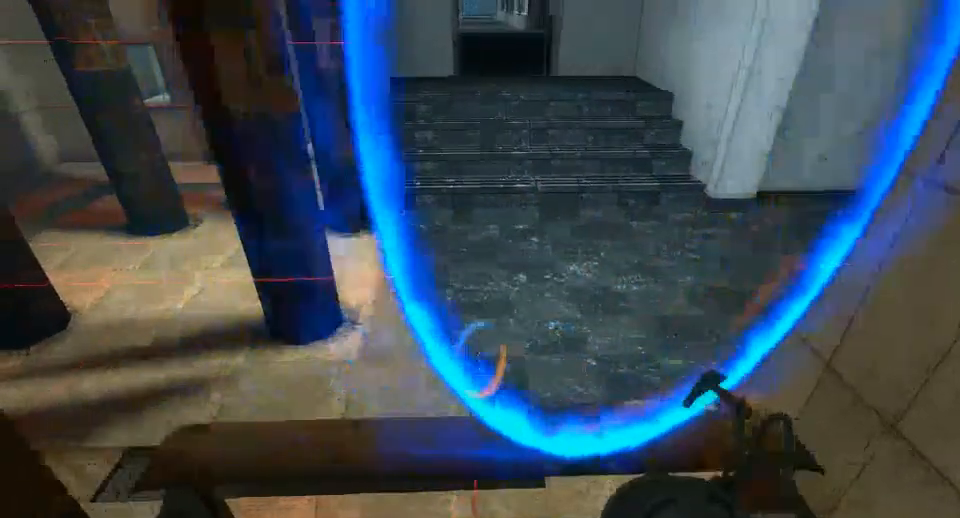
{"keys": [], "mouse": [], "events": []}
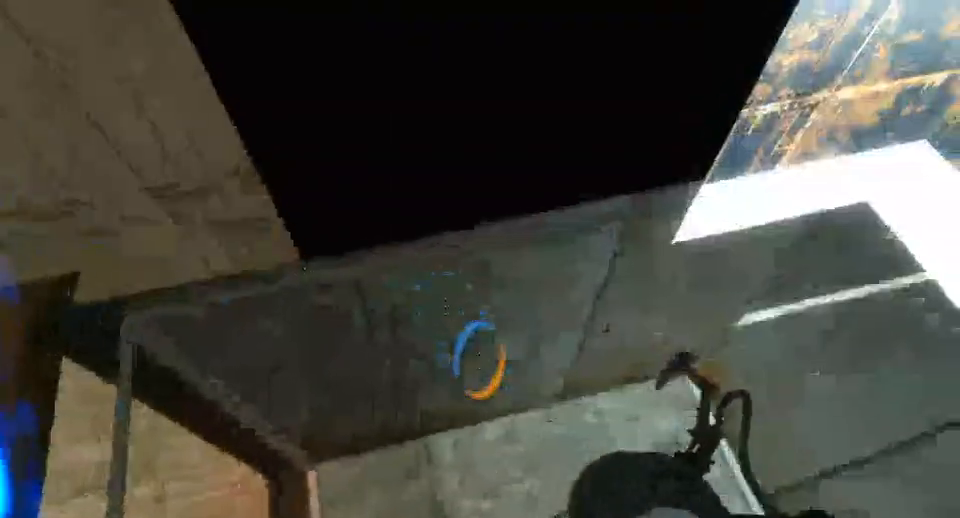
{"keys": [], "mouse": [], "events": []}
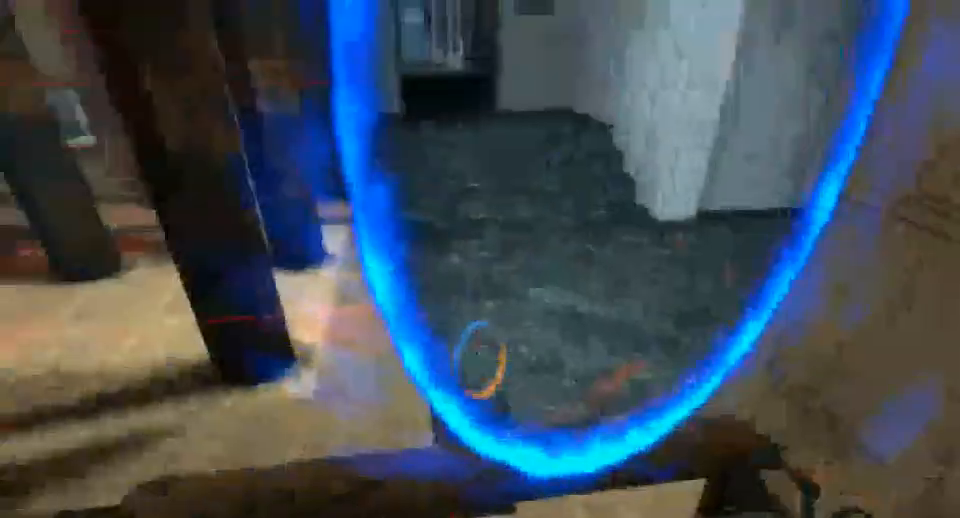
{"keys": [], "mouse": [], "events": [[100, "d", "down"], [200, "d", "up"]]}
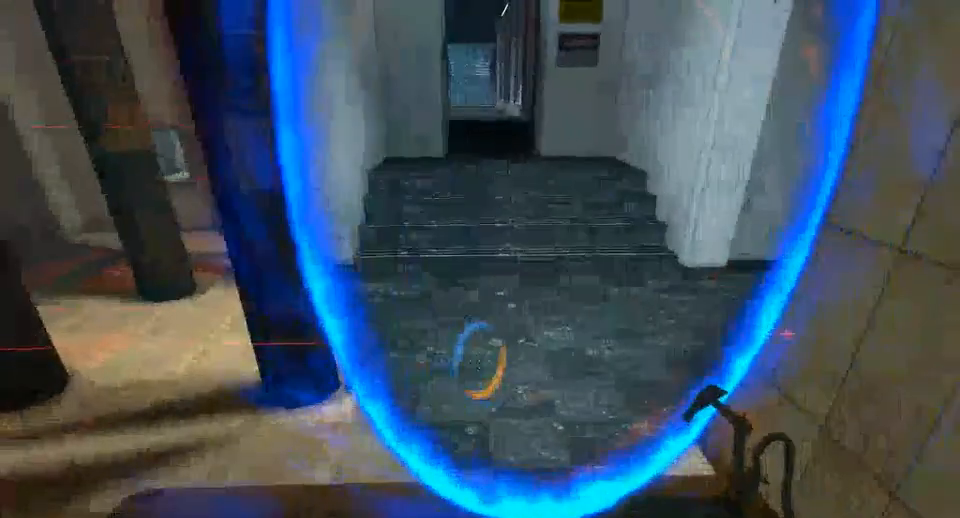
{"keys": [], "mouse": [], "events": []}